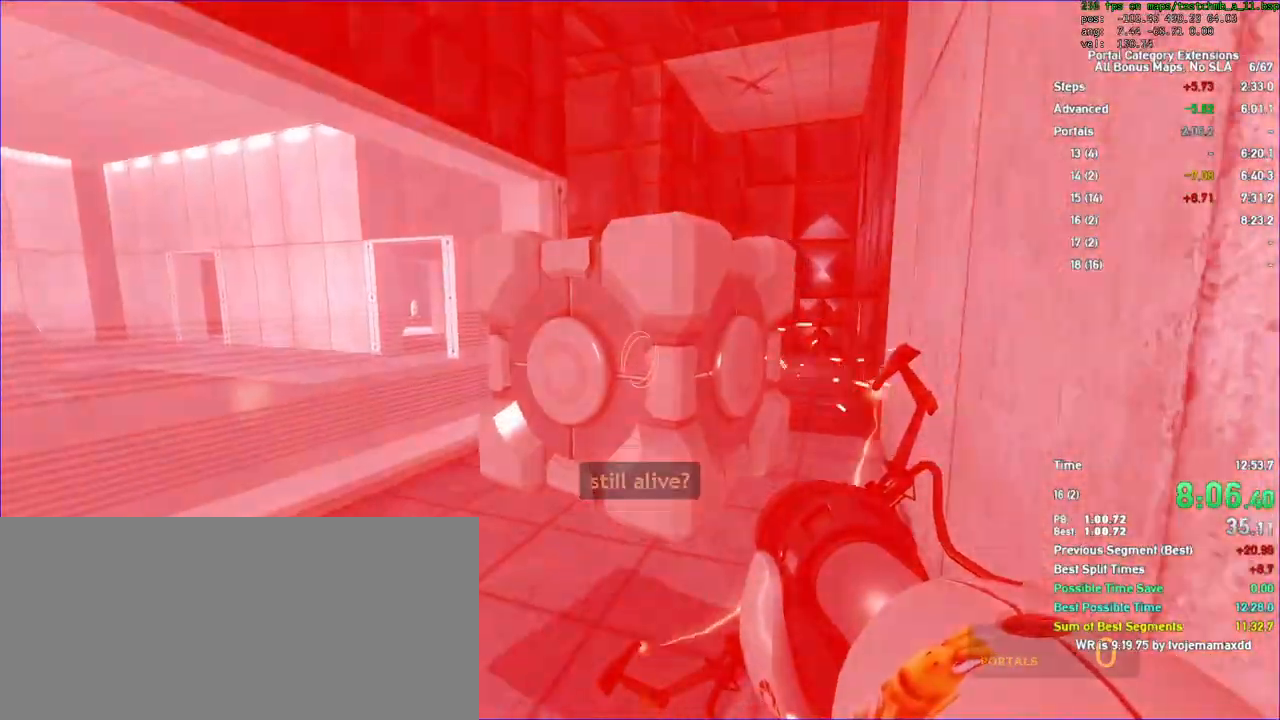
Gameplay with keyboard and mouse; each line is a JSON object with the keys and mouse buttons held at the frame after it. "events" lists presses ("down") and releases ("up") of "a", "auto", "d", "duck", "jump", "jump2", "jump3", "lg", "load", "load01", "reset", "s", "save", "sens", "sl", "td", "tduck", "use", "w", "x", "mouse_left", "mouse_wheel" and "mouse_right" between this image and that frame as [ms after this image, input, new state], when the widget could be followed in between. "mouse_left", "mouse_wheel", "mouse_right" = the "left", "wheel", "right" buttons of the "mouse" list. No other keys are recorded. "wheel" means that the mouse wheel is clicked or scrolled. Key names are as the overlay labels them; some are game actions (e.g. jump) rather than physical keys. Not read: mouse_move.
{"keys": ["d", "duck"], "mouse": [], "events": [[400, "d", "down"], [433, "duck", "down"], [500, "w", "up"]]}
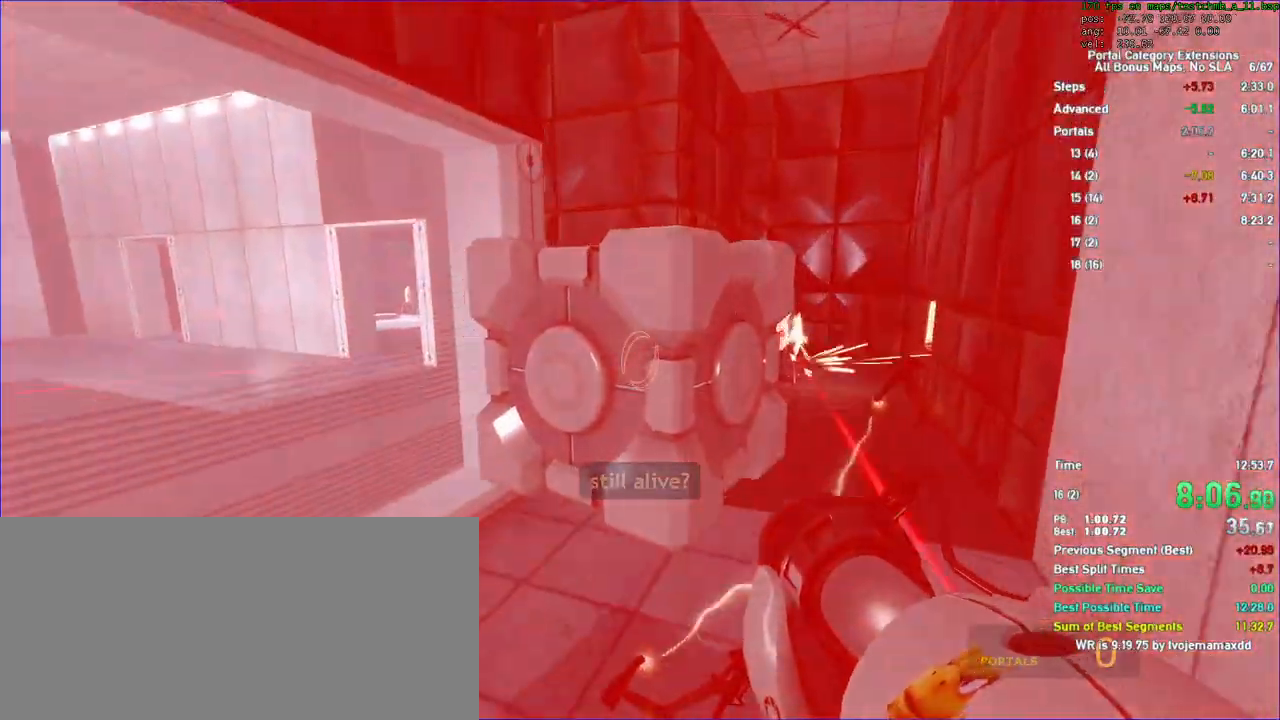
{"keys": ["d", "duck"], "mouse": [], "events": []}
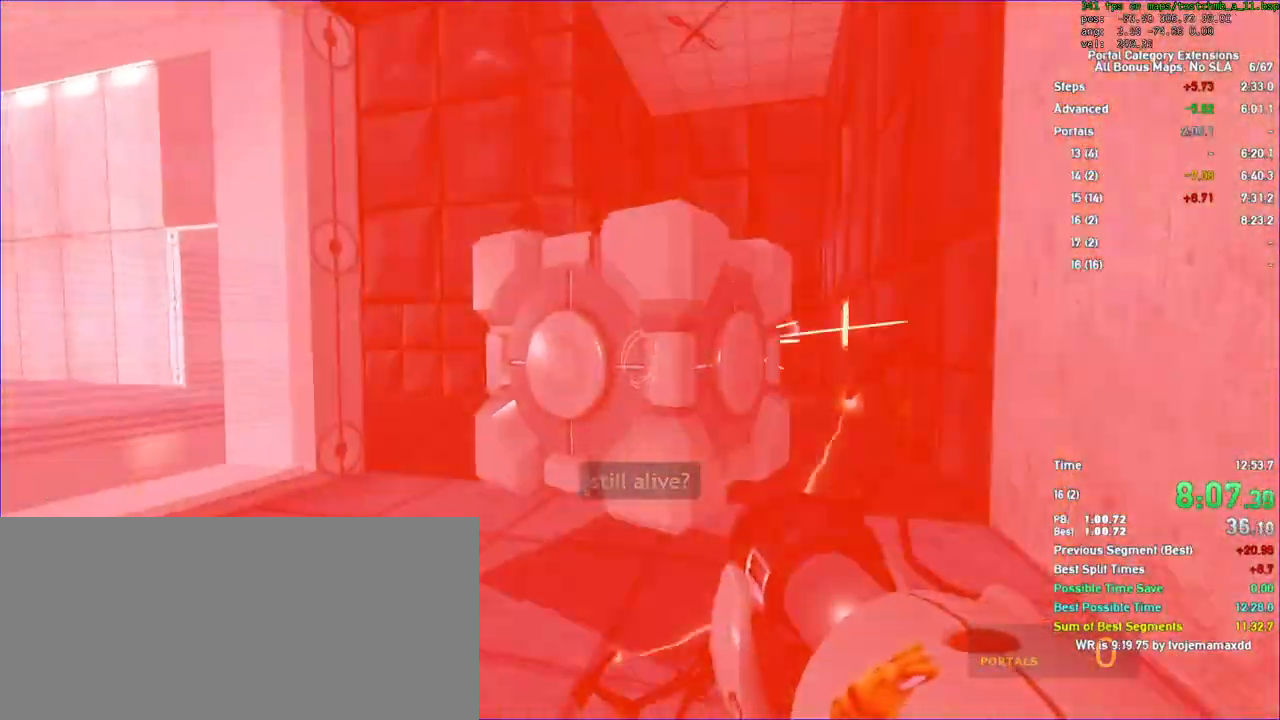
{"keys": ["w"], "mouse": [], "events": [[233, "w", "down"], [333, "d", "up"], [333, "duck", "up"]]}
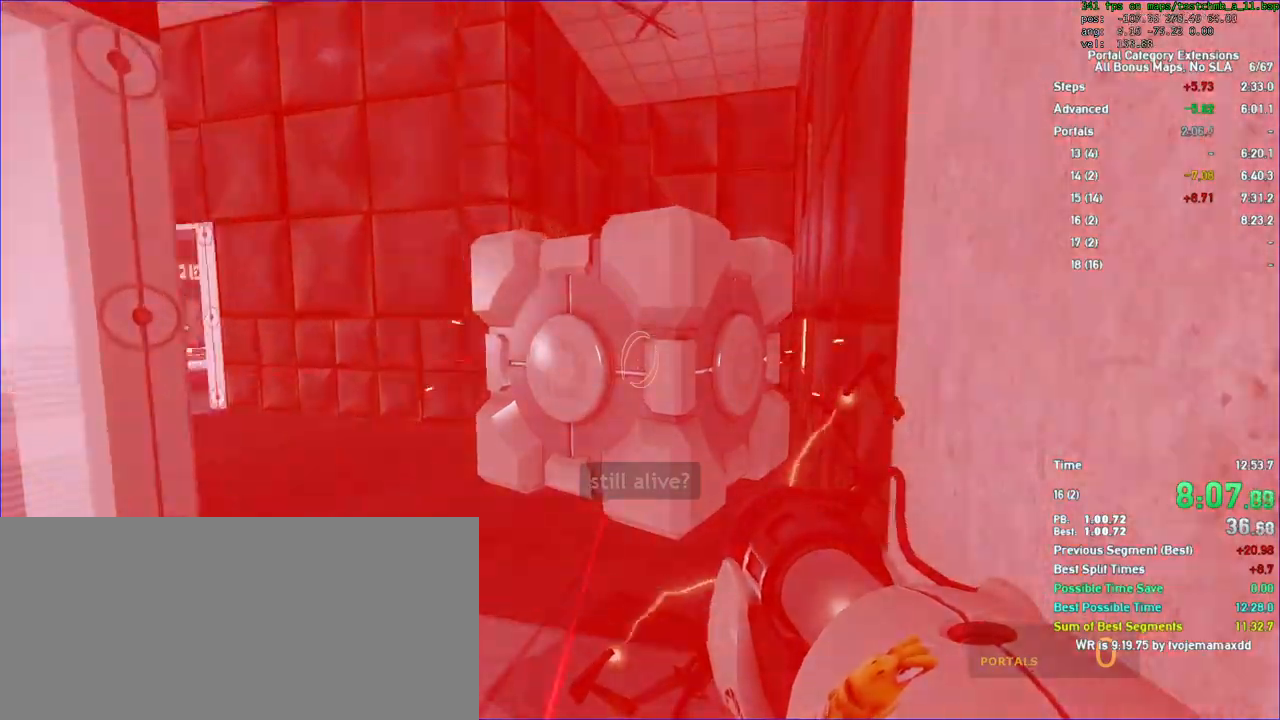
{"keys": ["w"], "mouse": [], "events": []}
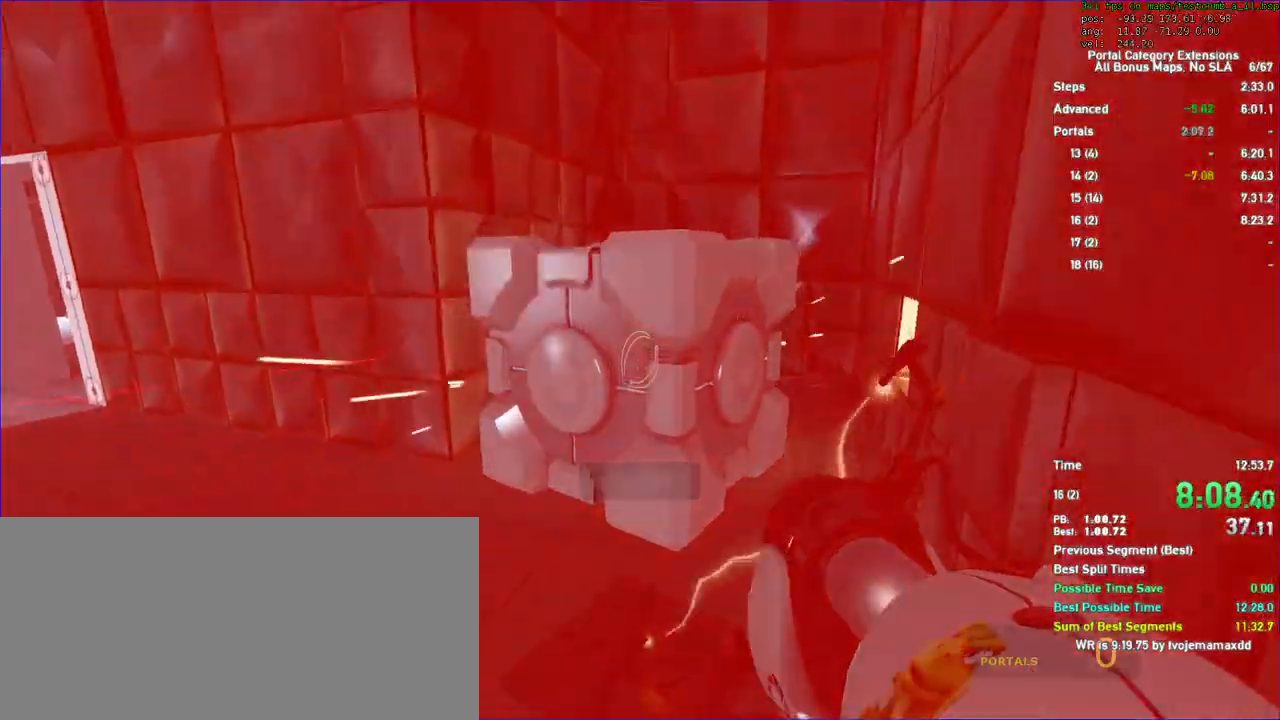
{"keys": ["d", "w"], "mouse": []}
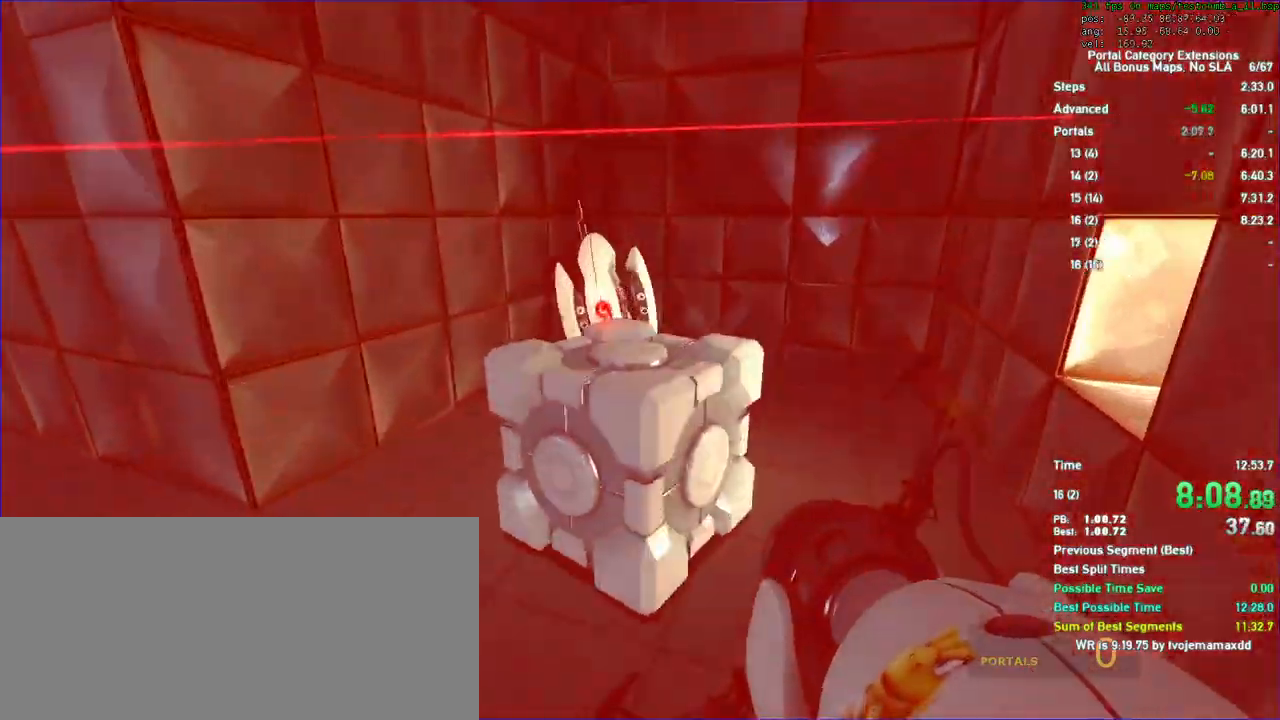
{"keys": ["w"], "mouse": [], "events": [[33, "d", "up"], [367, "a", "down"], [500, "a", "up"]]}
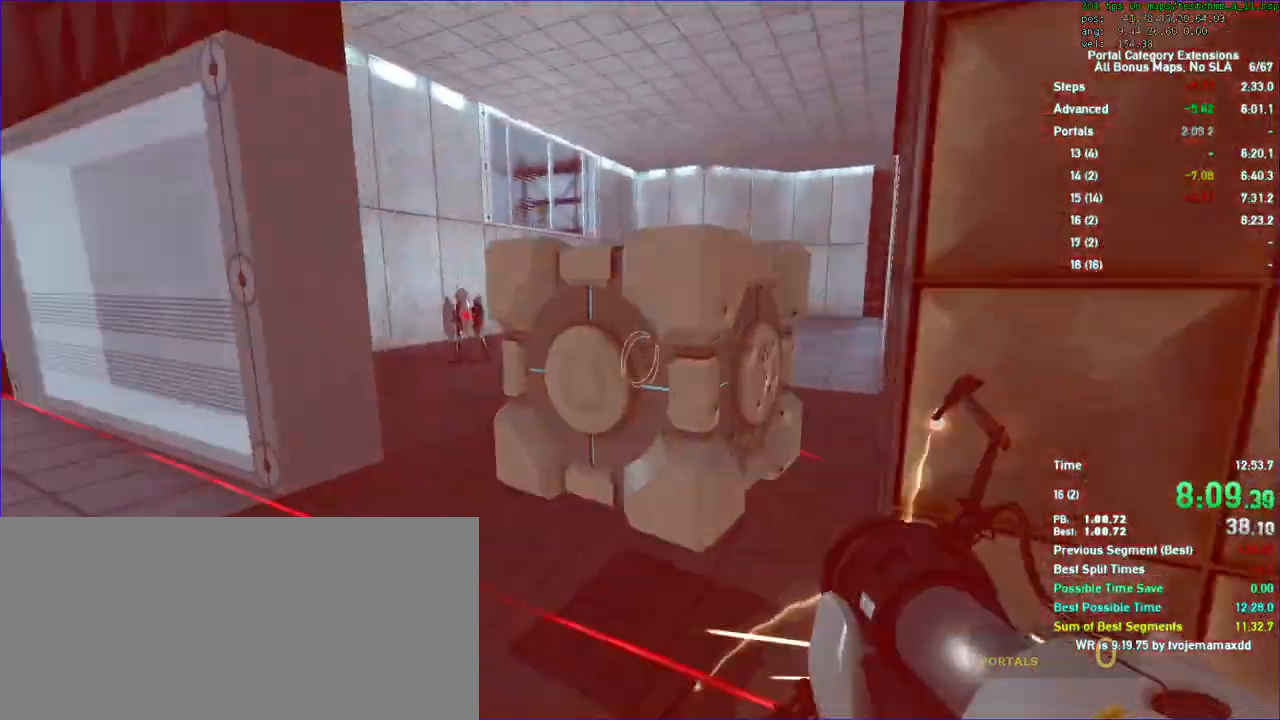
{"keys": ["w"], "mouse": [], "events": []}
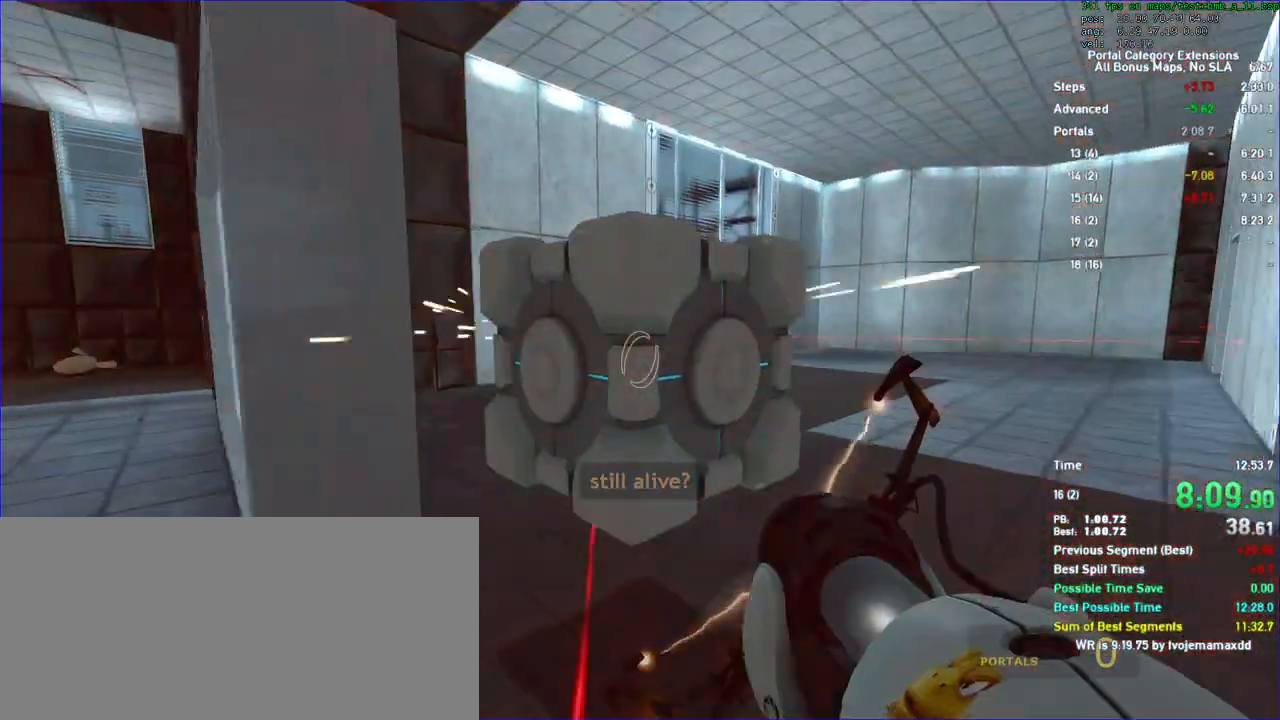
{"keys": ["duck", "w"], "mouse": []}
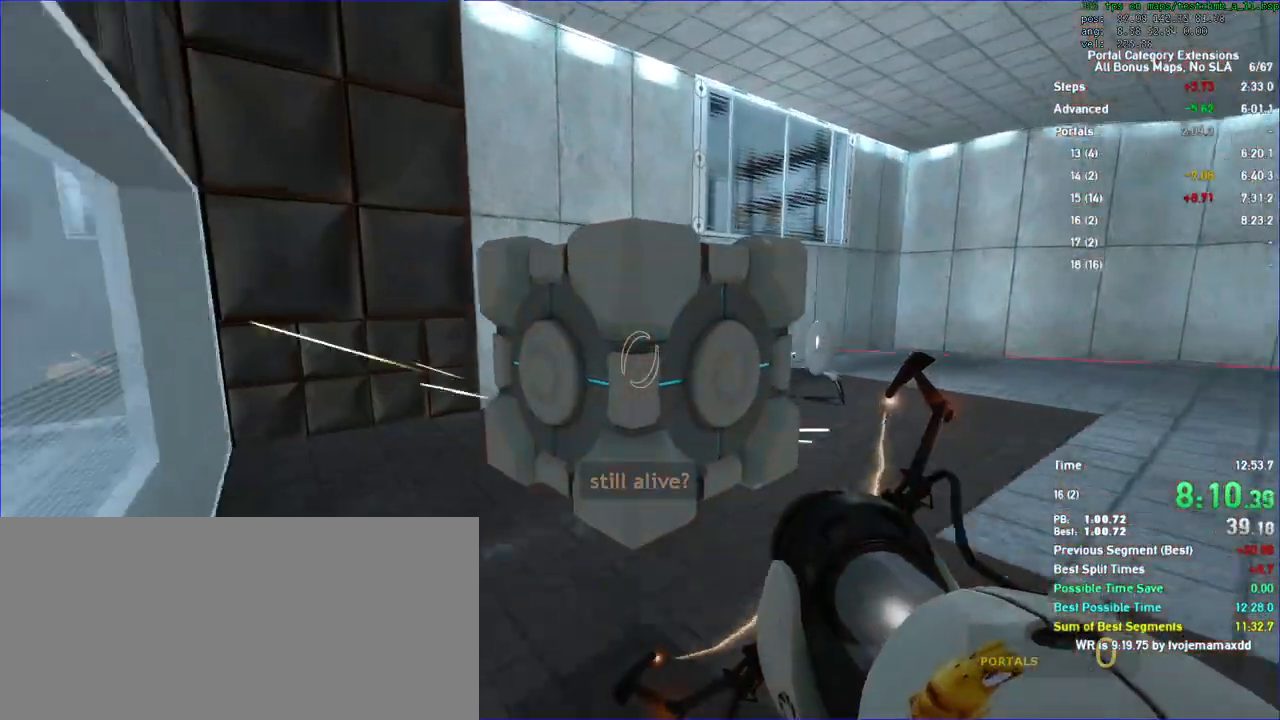
{"keys": ["duck", "w"], "mouse": [], "events": []}
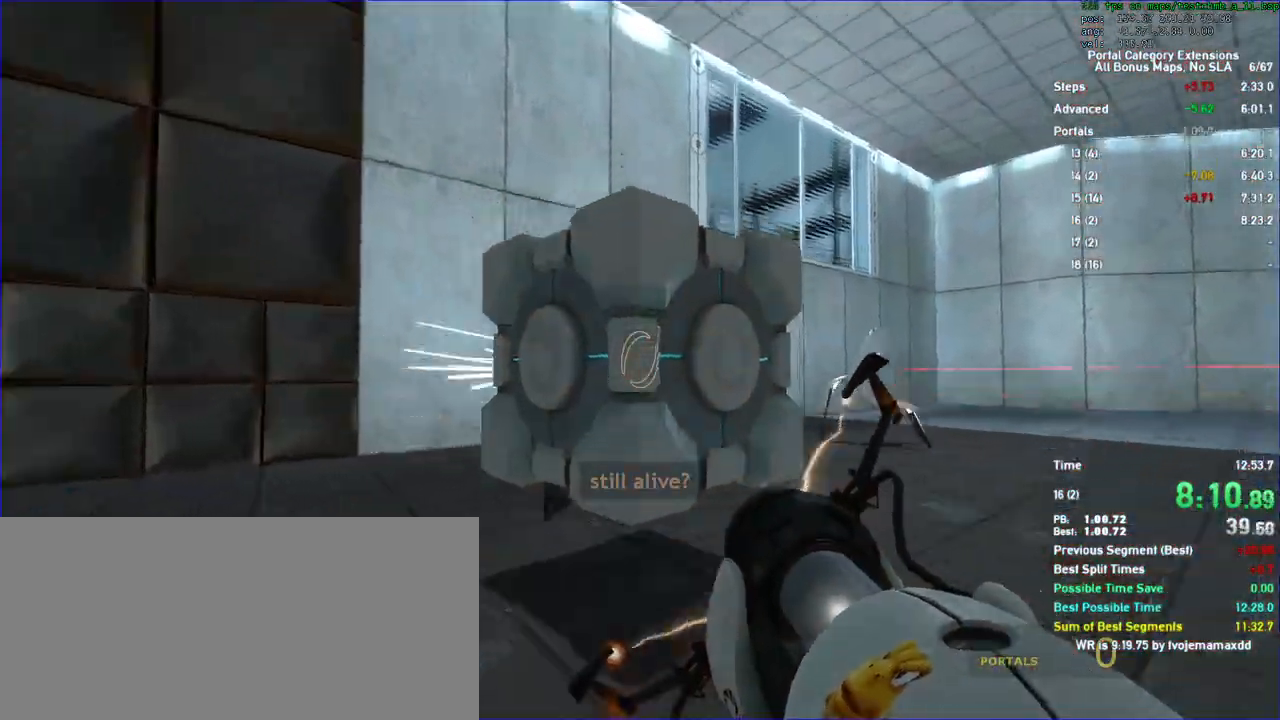
{"keys": ["w"], "mouse": []}
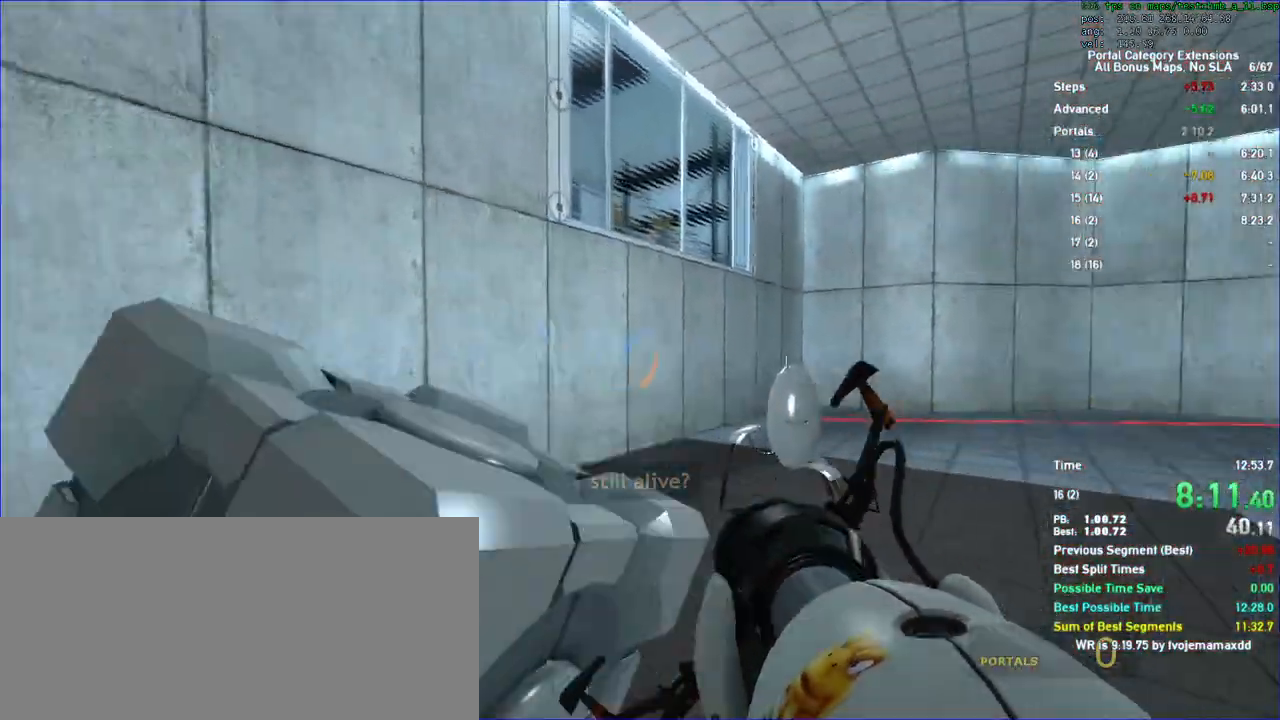
{"keys": ["w"], "mouse": [], "events": [[67, "d", "down"], [100, "d", "up"]]}
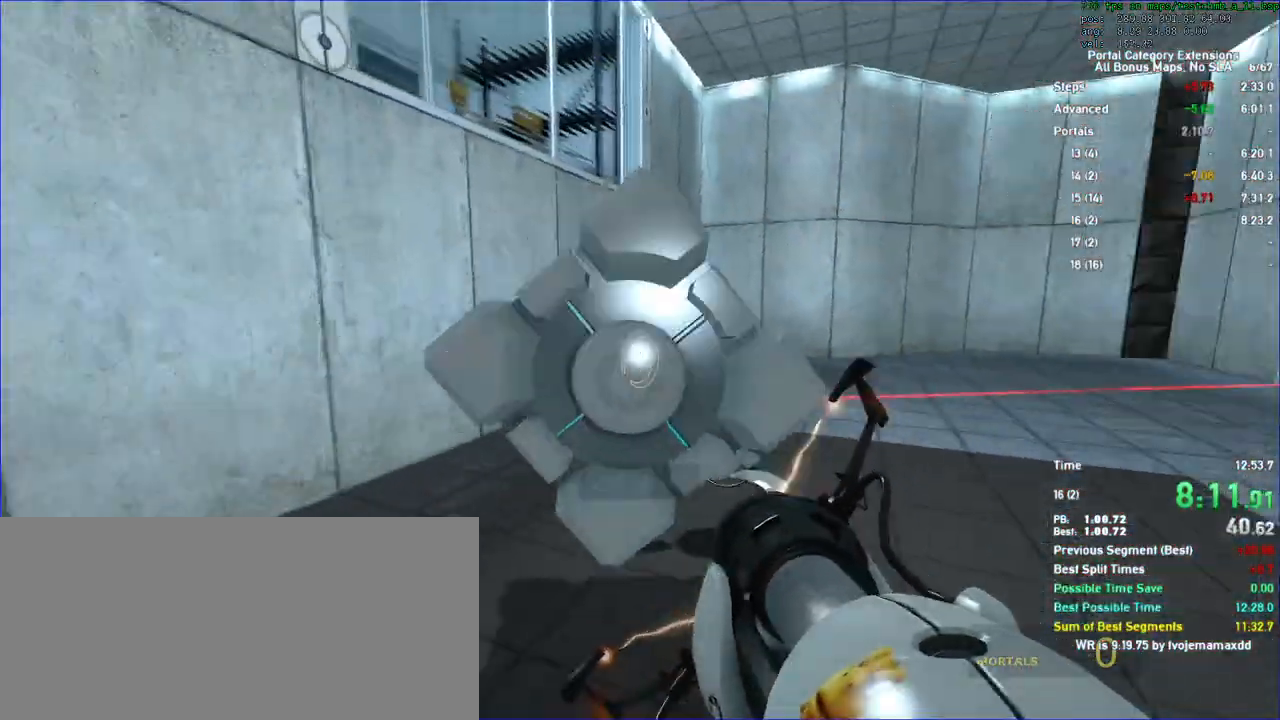
{"keys": ["w"], "mouse": [], "events": [[133, "d", "down"], [200, "d", "up"]]}
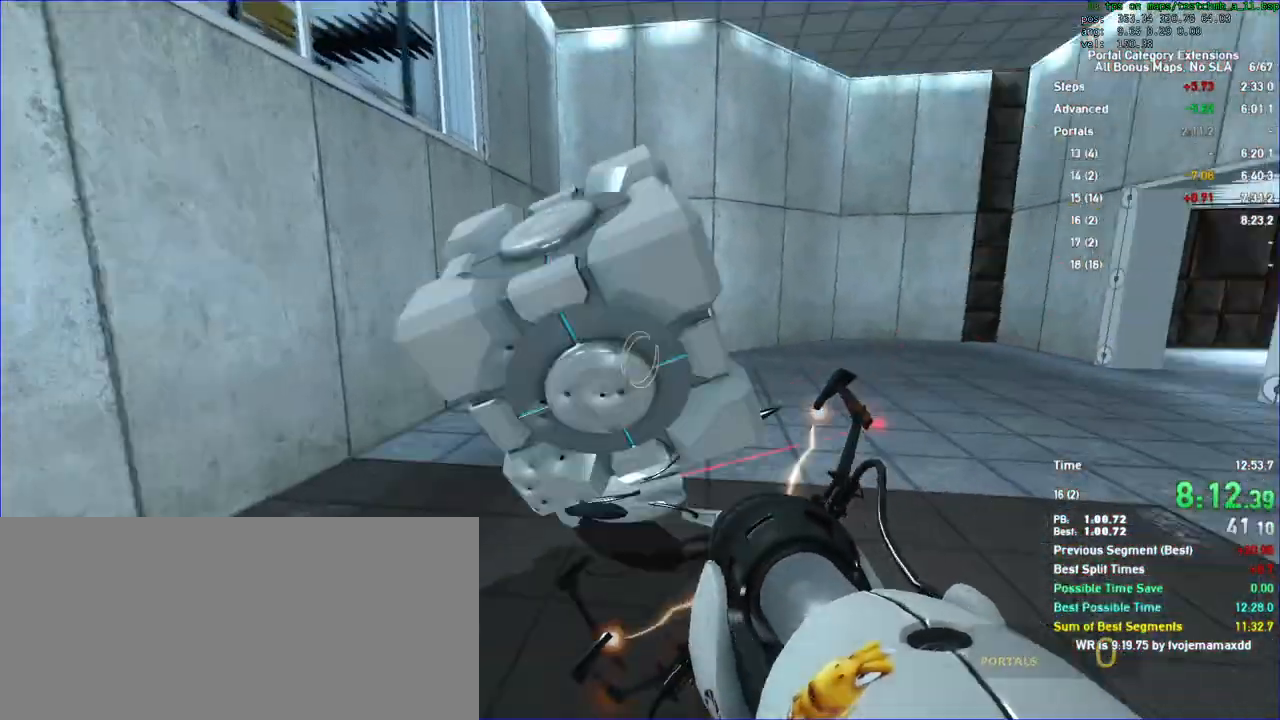
{"keys": ["w"], "mouse": [], "events": [[67, "d", "down"], [233, "d", "up"]]}
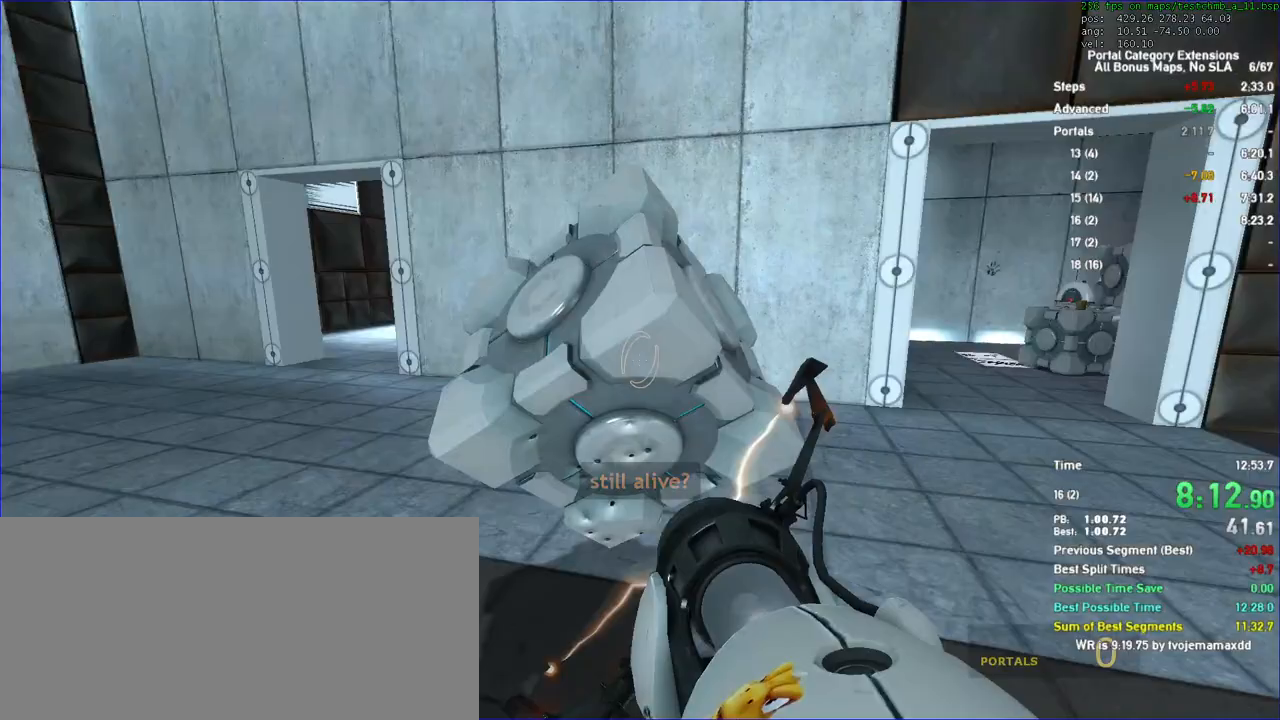
{"keys": ["a", "duck"], "mouse": [], "events": [[133, "a", "down"], [133, "duck", "down"], [167, "w", "up"]]}
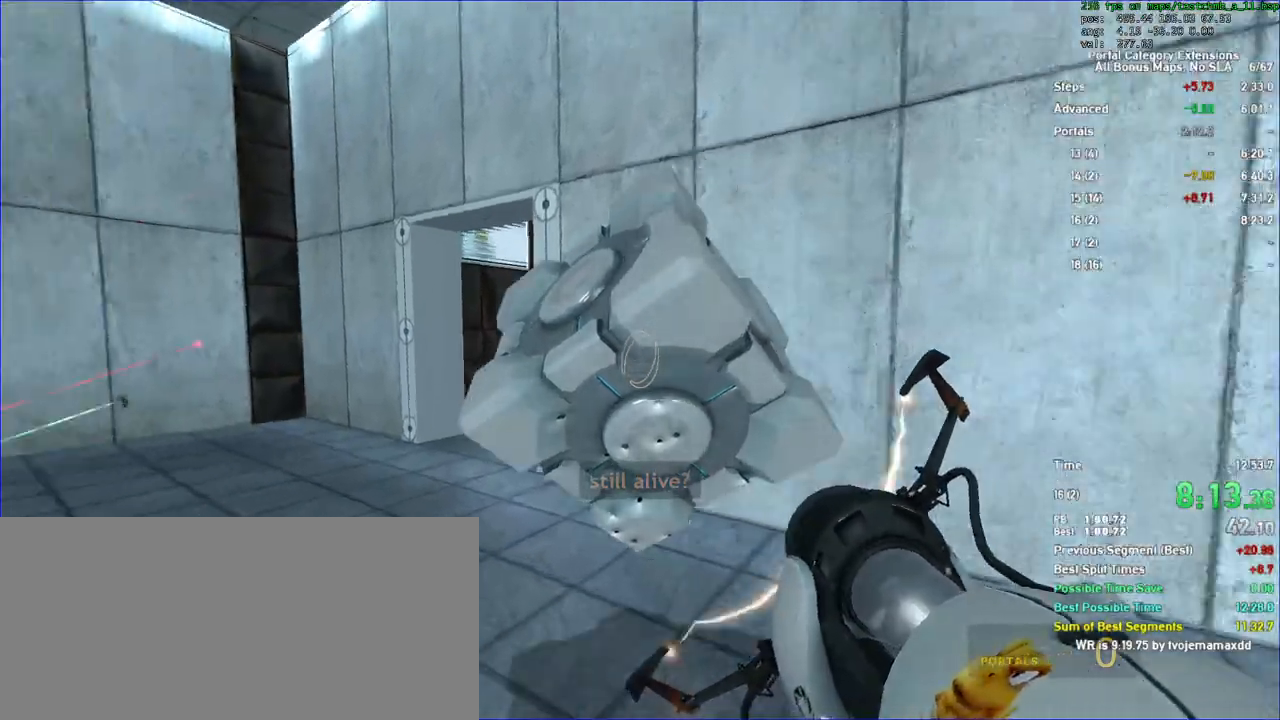
{"keys": ["duck", "w"], "mouse": []}
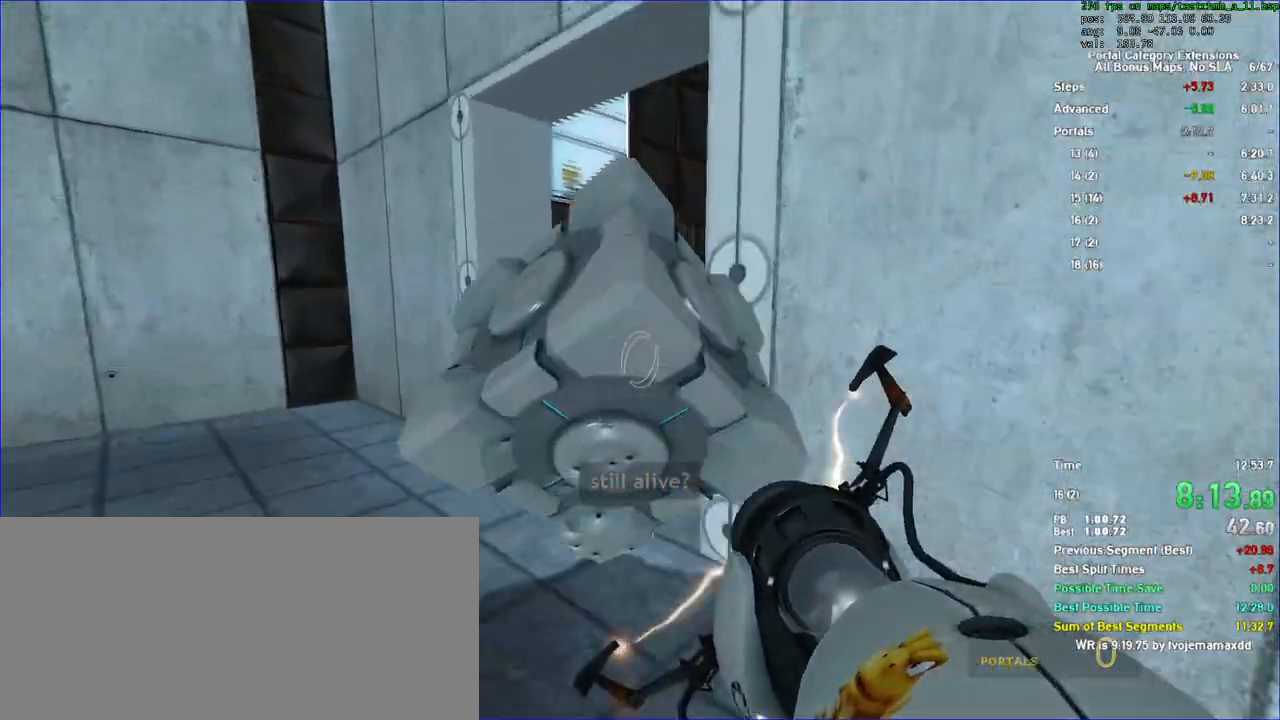
{"keys": ["duck"], "mouse": [], "events": [[33, "duck", "up"], [67, "w", "up"], [167, "w", "down"], [233, "duck", "down"], [300, "w", "up"]]}
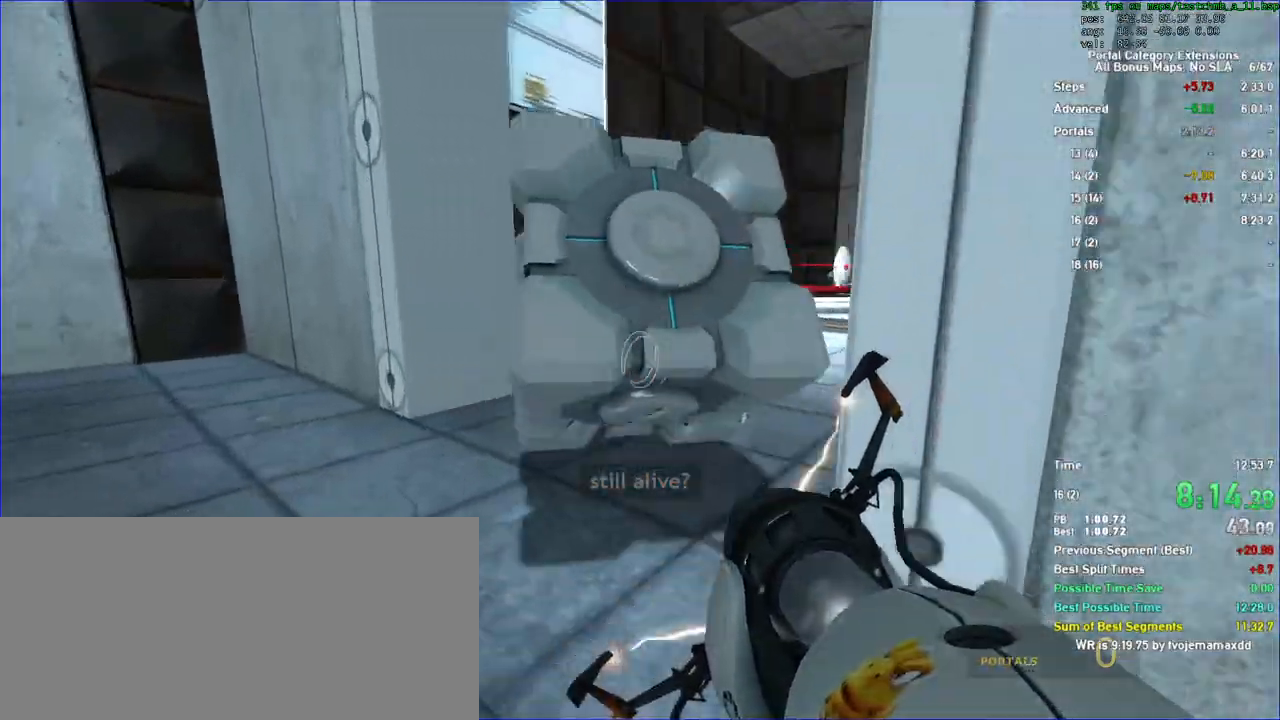
{"keys": ["duck"], "mouse": [], "events": [[33, "w", "down"], [433, "w", "up"]]}
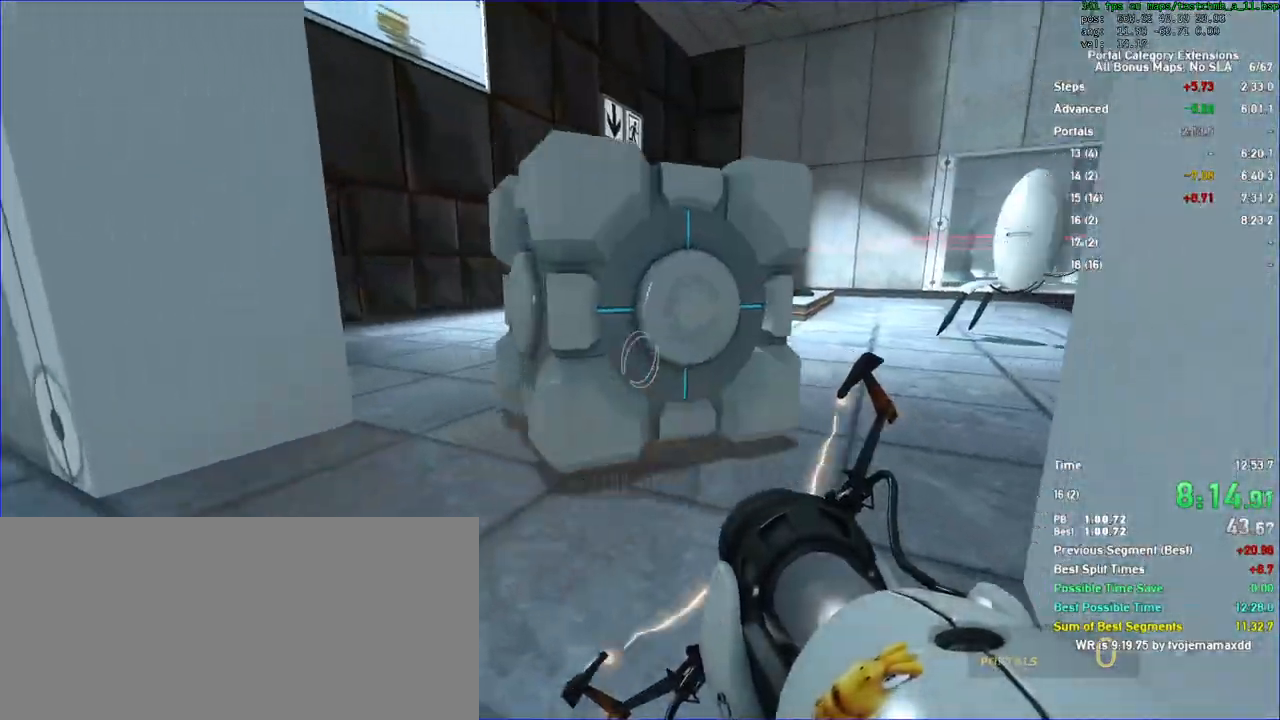
{"keys": ["duck", "w"], "mouse": [], "events": [[233, "duck", "up"], [300, "duck", "down"], [500, "w", "down"]]}
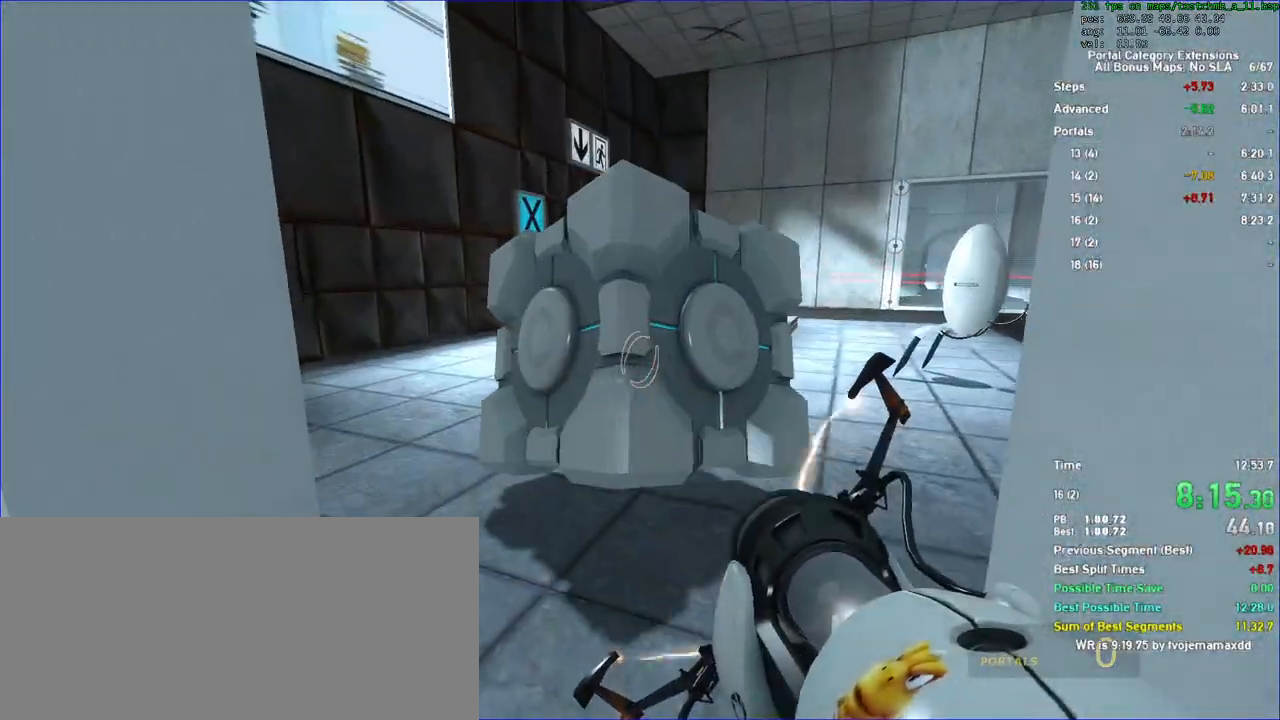
{"keys": ["duck", "w"], "mouse": [], "events": []}
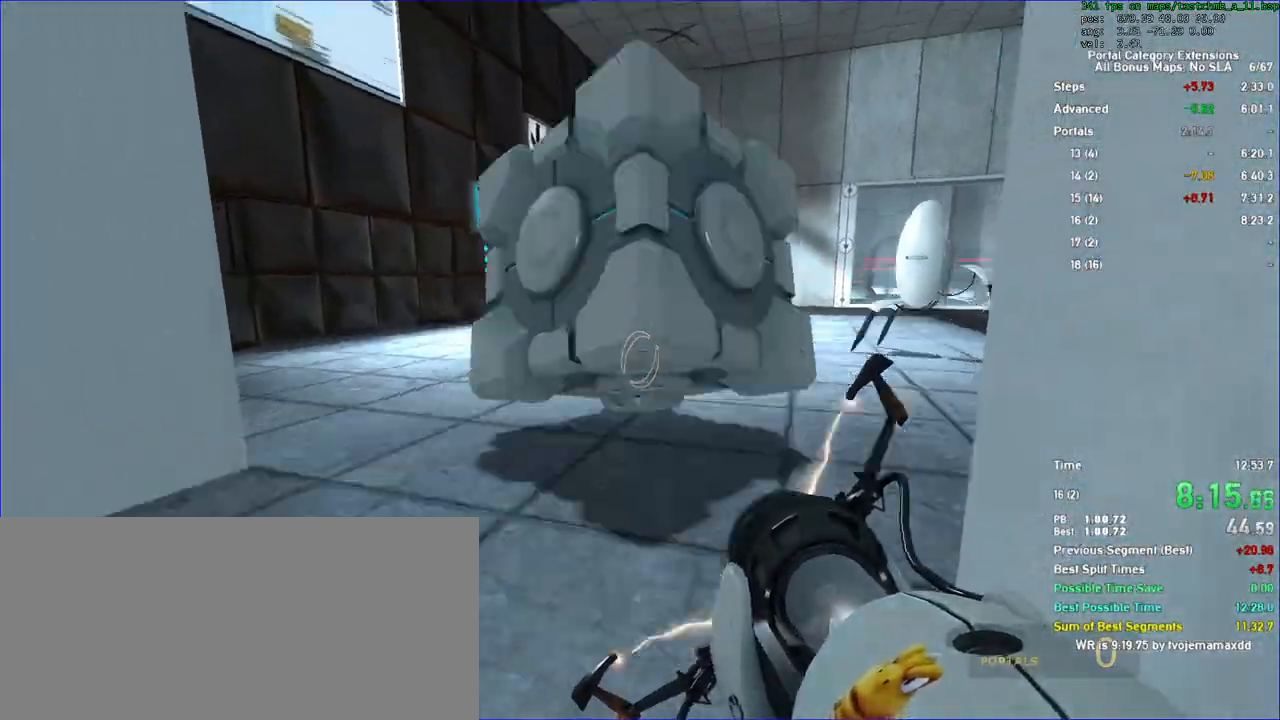
{"keys": ["w"], "mouse": [], "events": [[33, "duck", "up"]]}